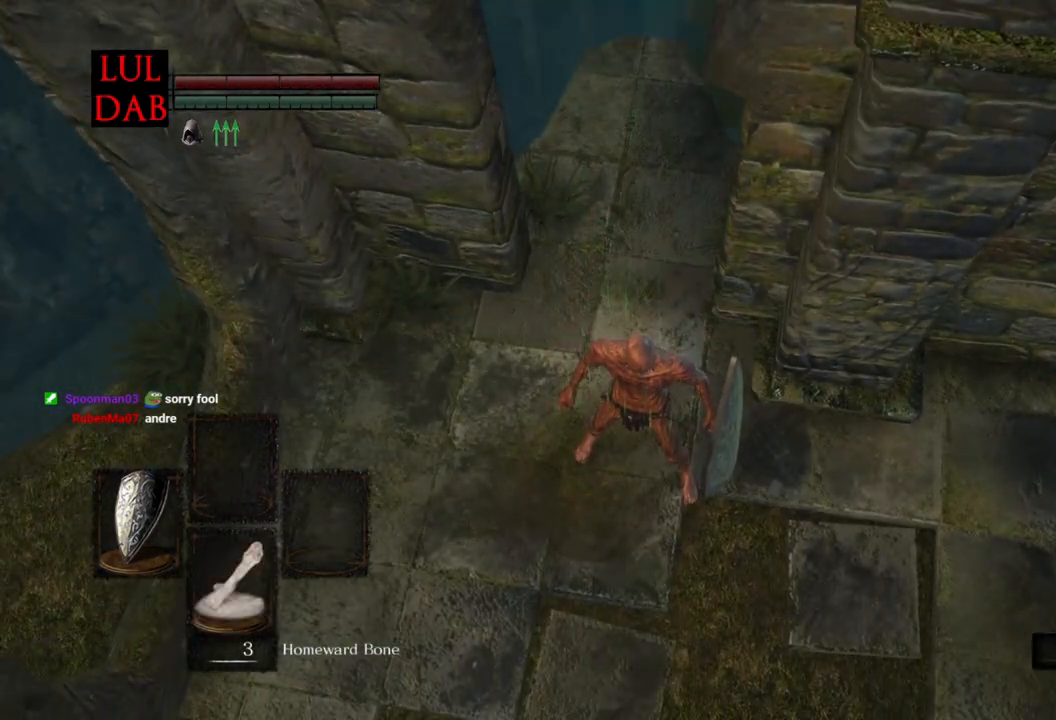
Gameplay with a controller (PlayStation layout); each line is a JSON object with the inputs held at the frame after it (dt_ms = milliseconds from this image to that frame). "events" lists button and stick changes between this image and that frame as [ms after this image, input, new state], when the widget could be followed in between.
{"dt_ms": 500, "buttons": [], "left_stick": "center", "right_stick": "center", "events": [[117, "right_stick", "center"]]}
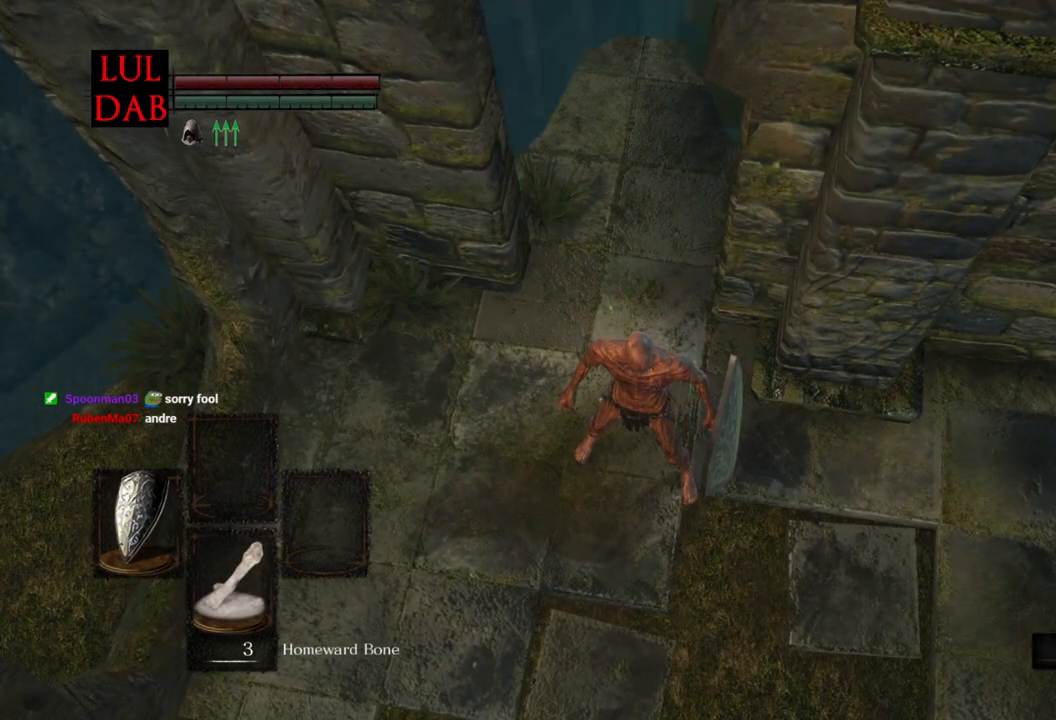
{"dt_ms": 500, "buttons": [], "left_stick": "center", "right_stick": "center", "events": []}
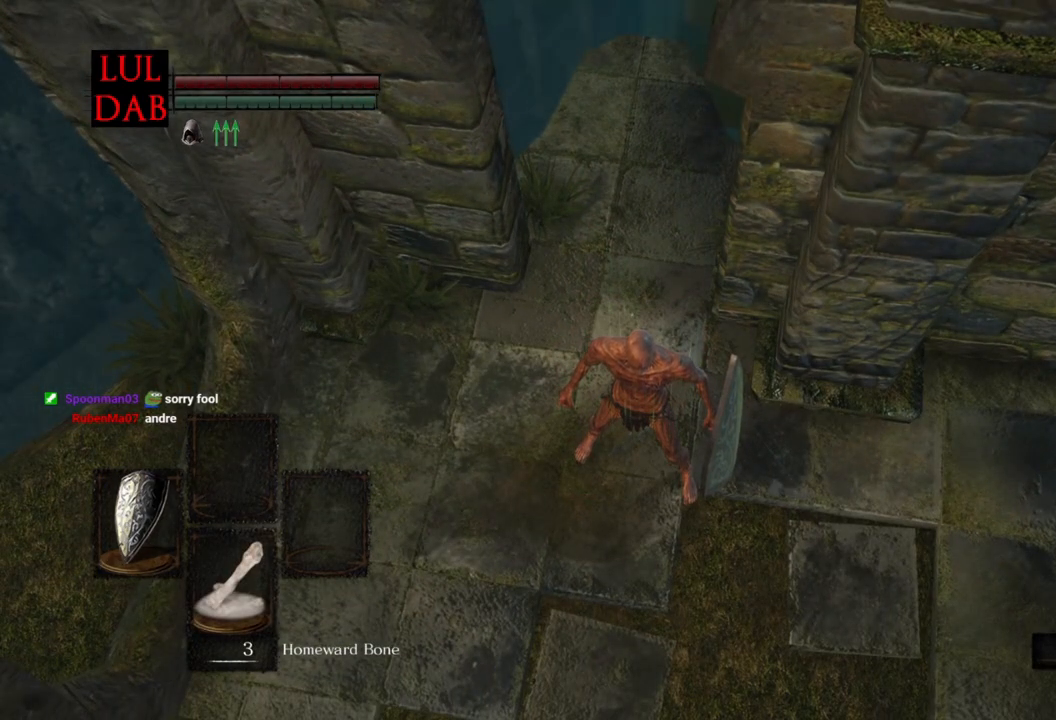
{"dt_ms": 500, "buttons": [], "left_stick": "down-right", "right_stick": "center", "events": [[33, "right_stick", "up"], [83, "left_stick", "down-right"], [217, "right_stick", "center"]]}
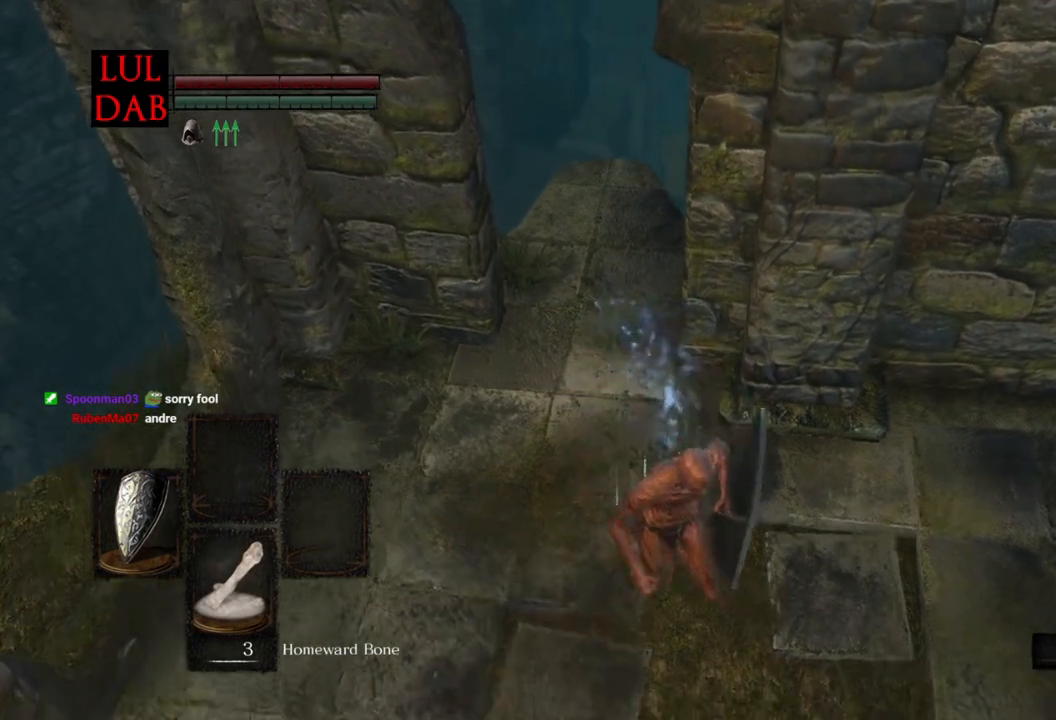
{"dt_ms": 500, "buttons": [], "left_stick": "up-left", "right_stick": "up-left", "events": [[67, "right_stick", "up-left"], [133, "left_stick", "down"], [500, "left_stick", "up-left"]]}
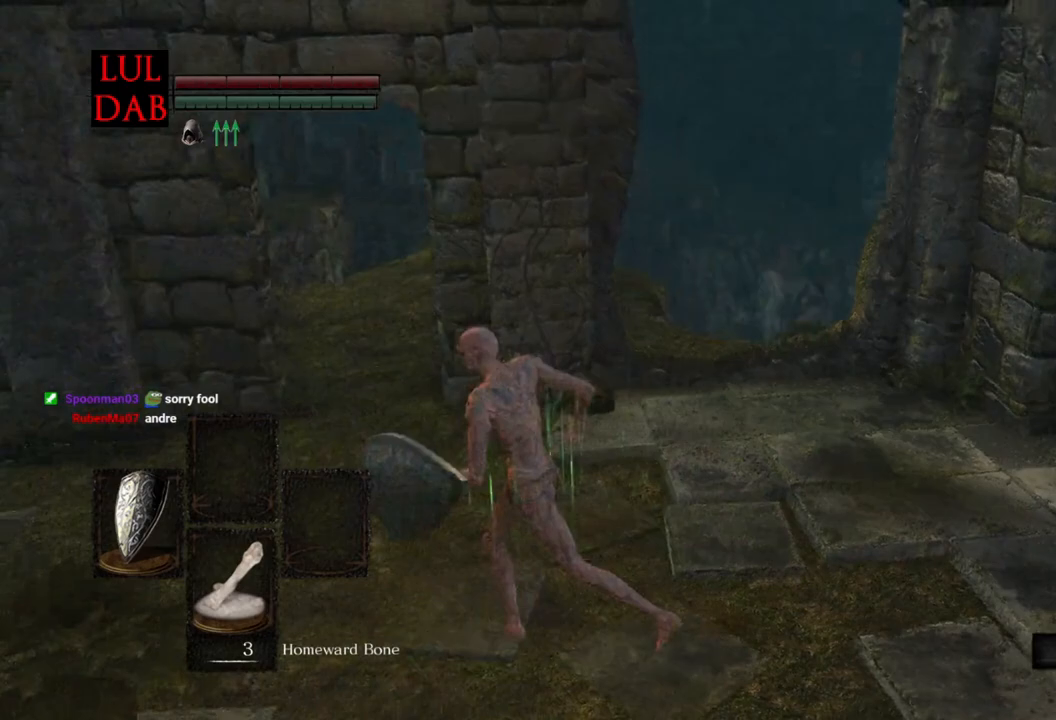
{"dt_ms": 500, "buttons": [], "left_stick": "left", "right_stick": "left", "events": [[150, "right_stick", "center"], [217, "left_stick", "down-right"], [300, "left_stick", "down-left"], [333, "right_stick", "left"], [433, "left_stick", "left"]]}
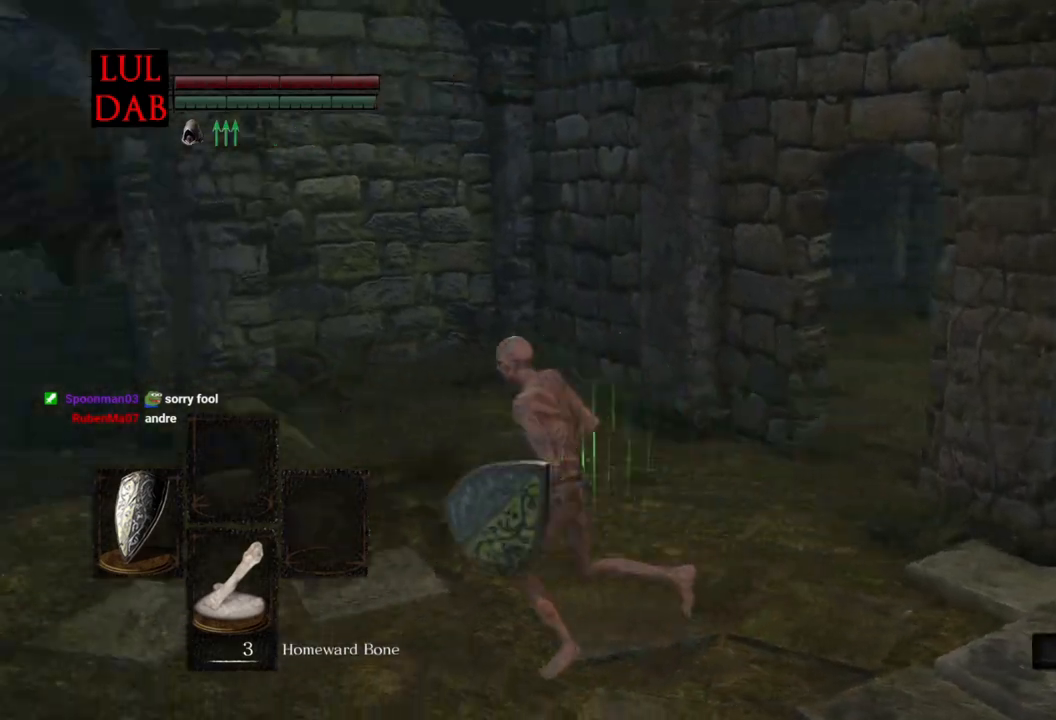
{"dt_ms": 1000, "buttons": [], "left_stick": "center", "right_stick": "center"}
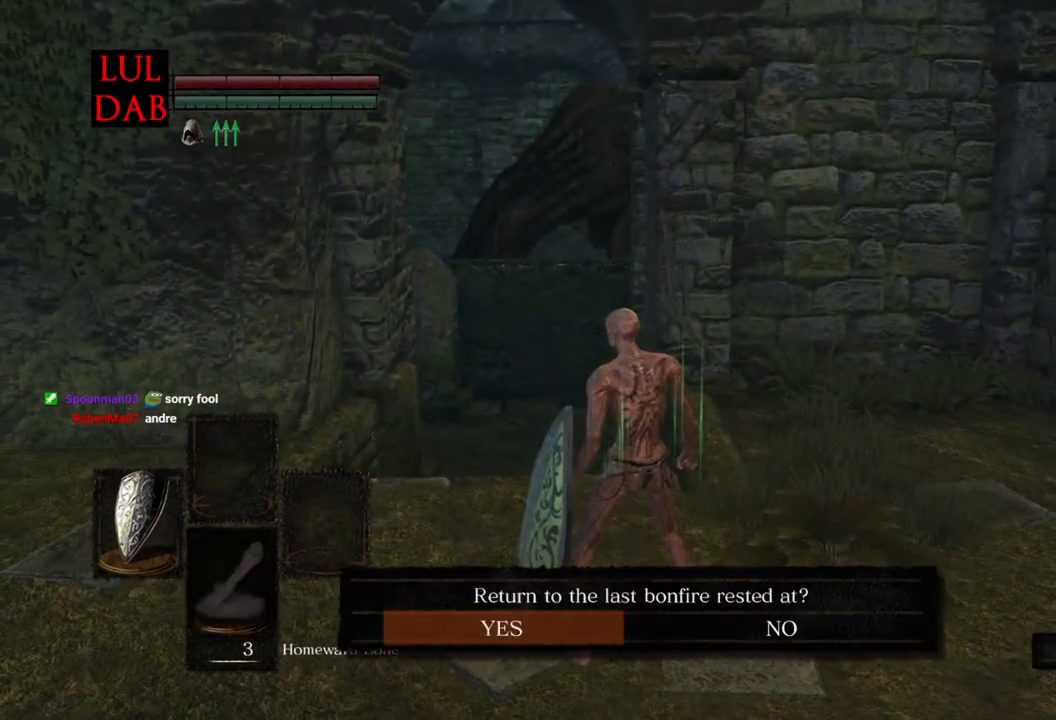
{"dt_ms": 500, "buttons": [], "left_stick": "center", "right_stick": "center", "events": [[100, "CROSS", "down"], [183, "CROSS", "up"], [283, "CROSS", "down"], [350, "CROSS", "up"]]}
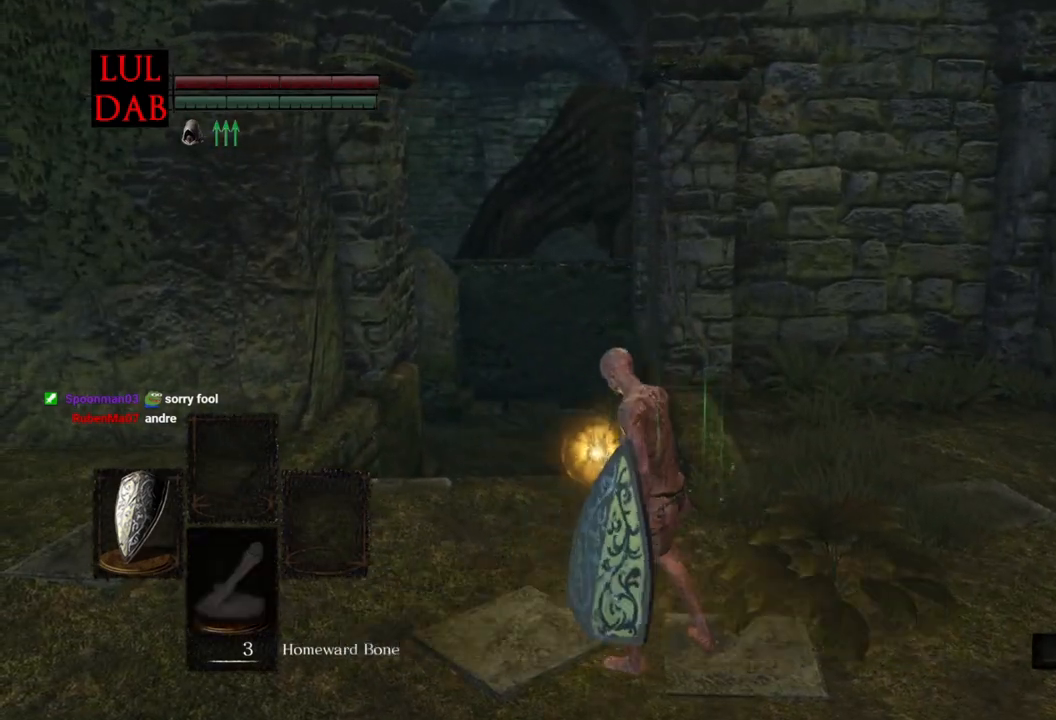
{"dt_ms": 500, "buttons": [], "left_stick": "center", "right_stick": "center", "events": []}
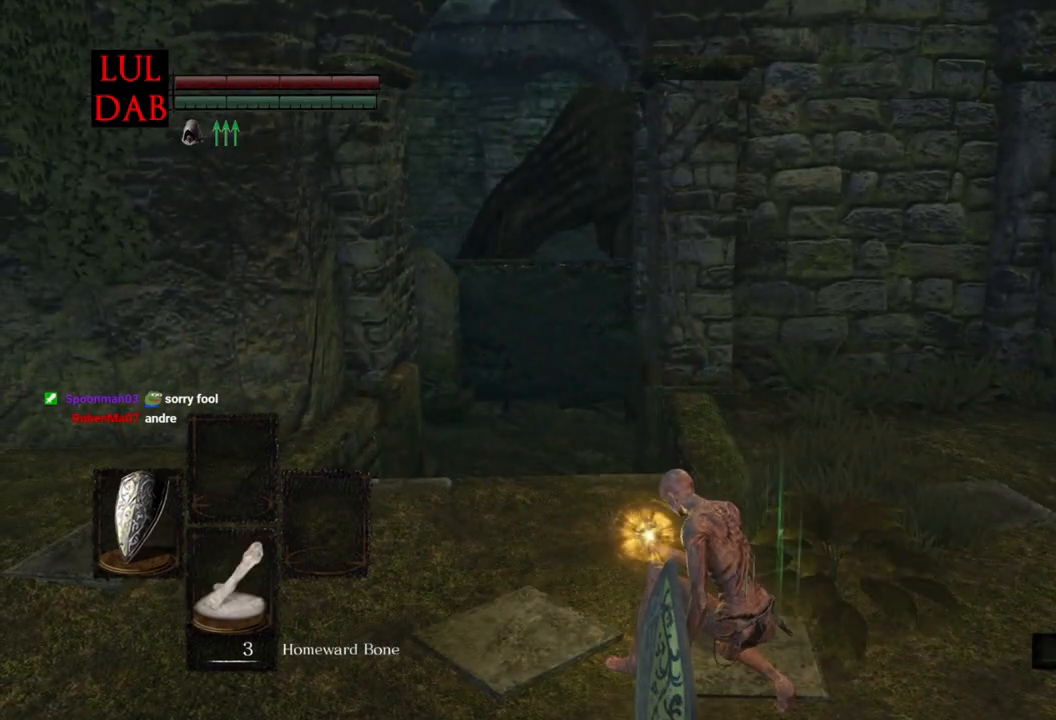
{"dt_ms": 500, "buttons": [], "left_stick": "center", "right_stick": "center", "events": []}
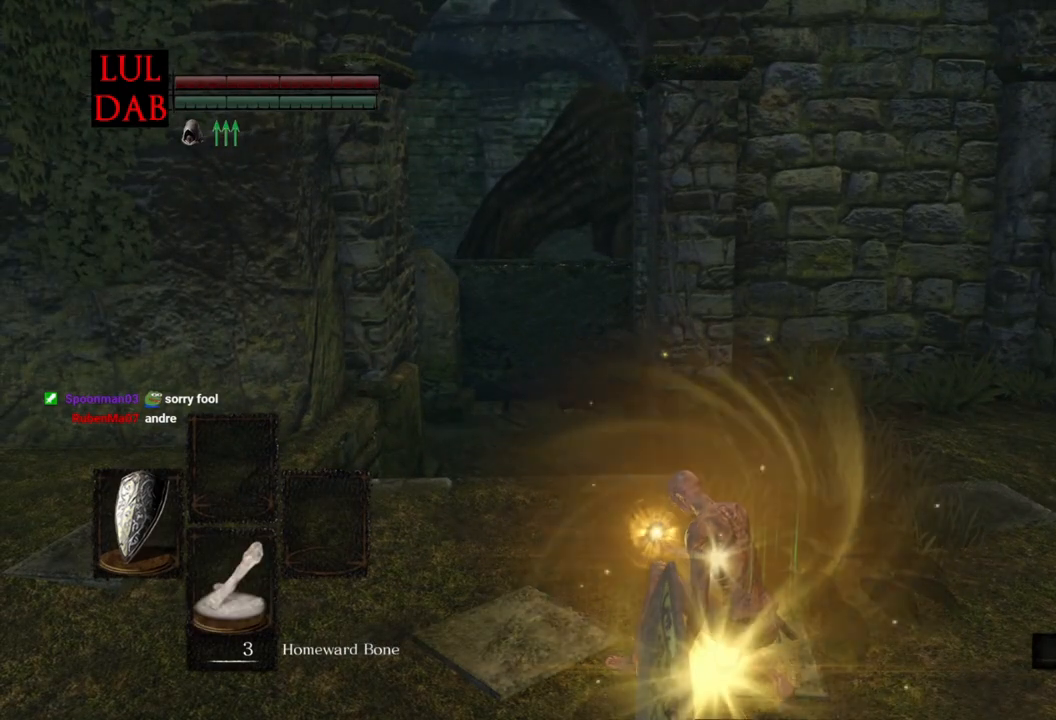
{"dt_ms": 500, "buttons": [], "left_stick": "center", "right_stick": "center", "events": []}
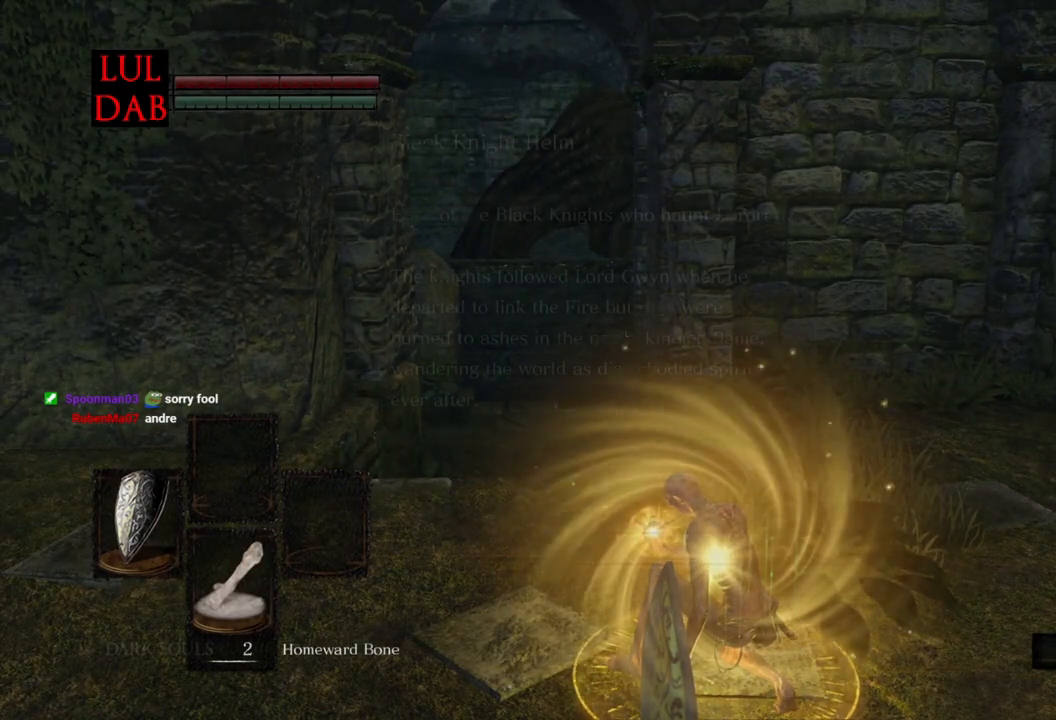
{"dt_ms": 500, "buttons": [], "left_stick": "center", "right_stick": "center", "events": []}
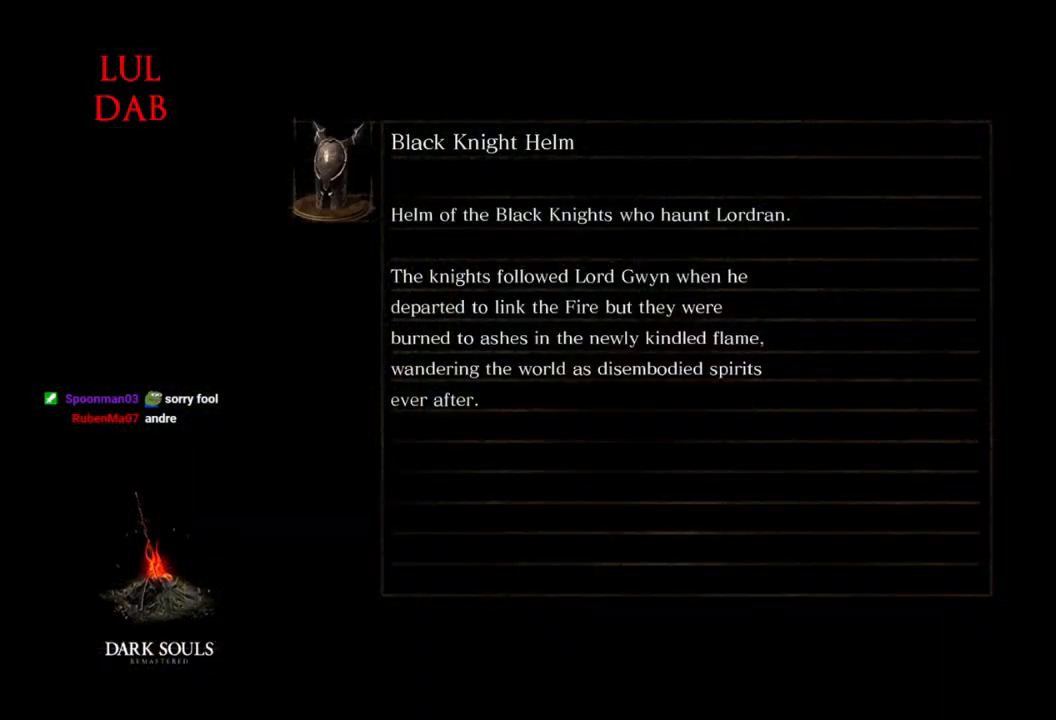
{"dt_ms": 500, "buttons": [], "left_stick": "center", "right_stick": "center", "events": []}
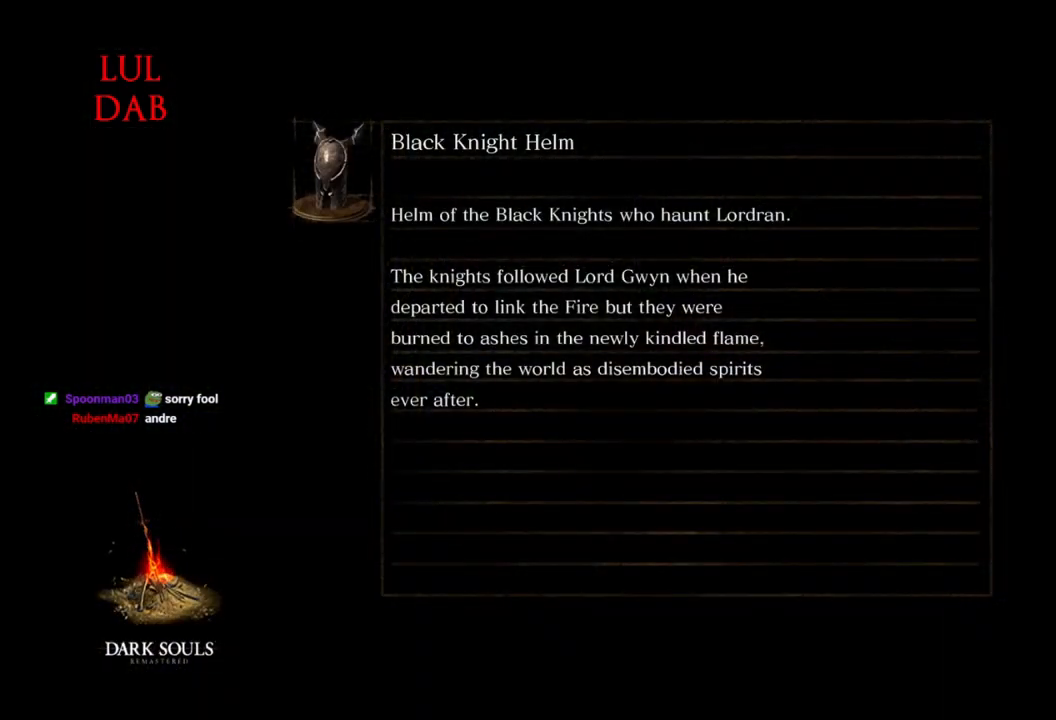
{"dt_ms": 500, "buttons": [], "left_stick": "center", "right_stick": "center", "events": []}
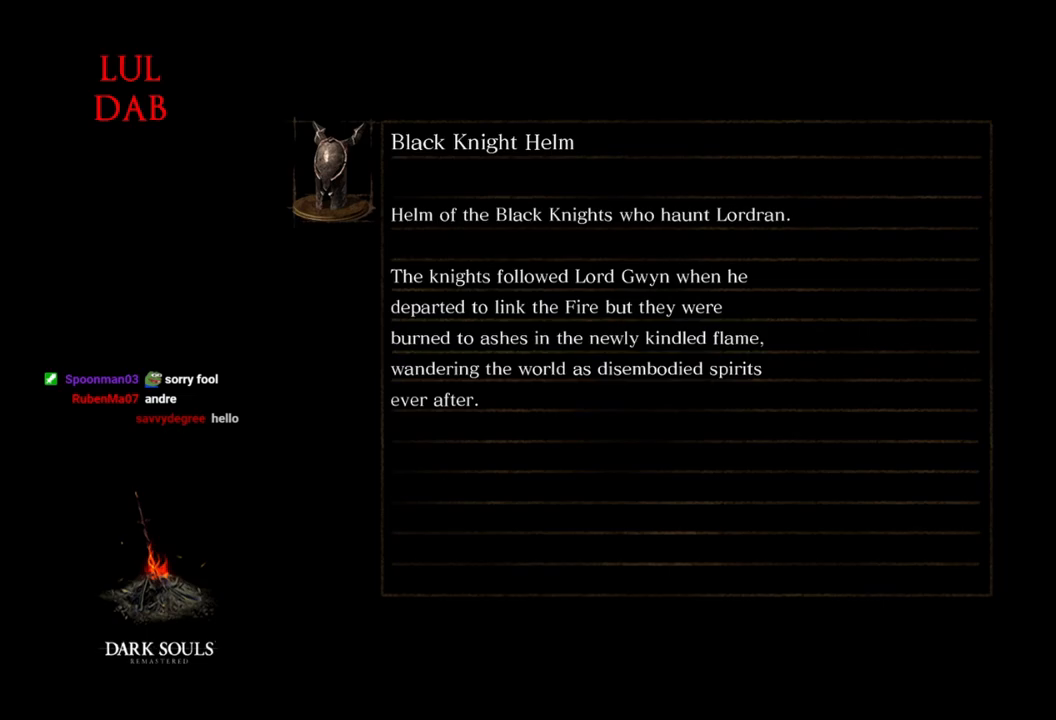
{"dt_ms": 500, "buttons": [], "left_stick": "center", "right_stick": "center", "events": []}
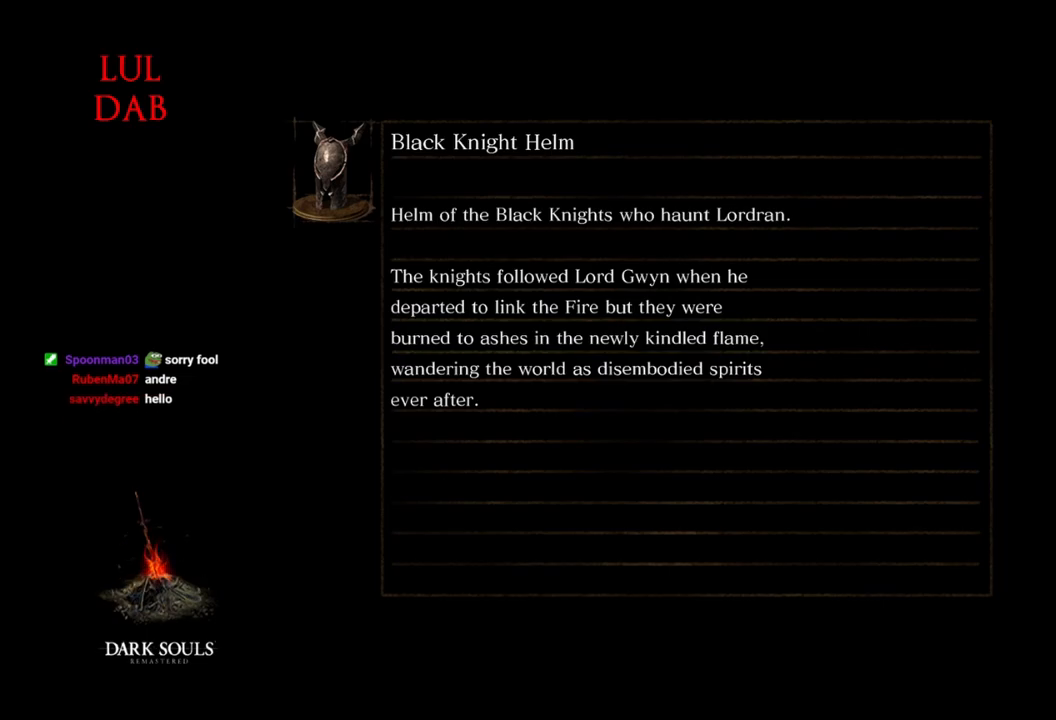
{"dt_ms": 500, "buttons": [], "left_stick": "center", "right_stick": "center", "events": []}
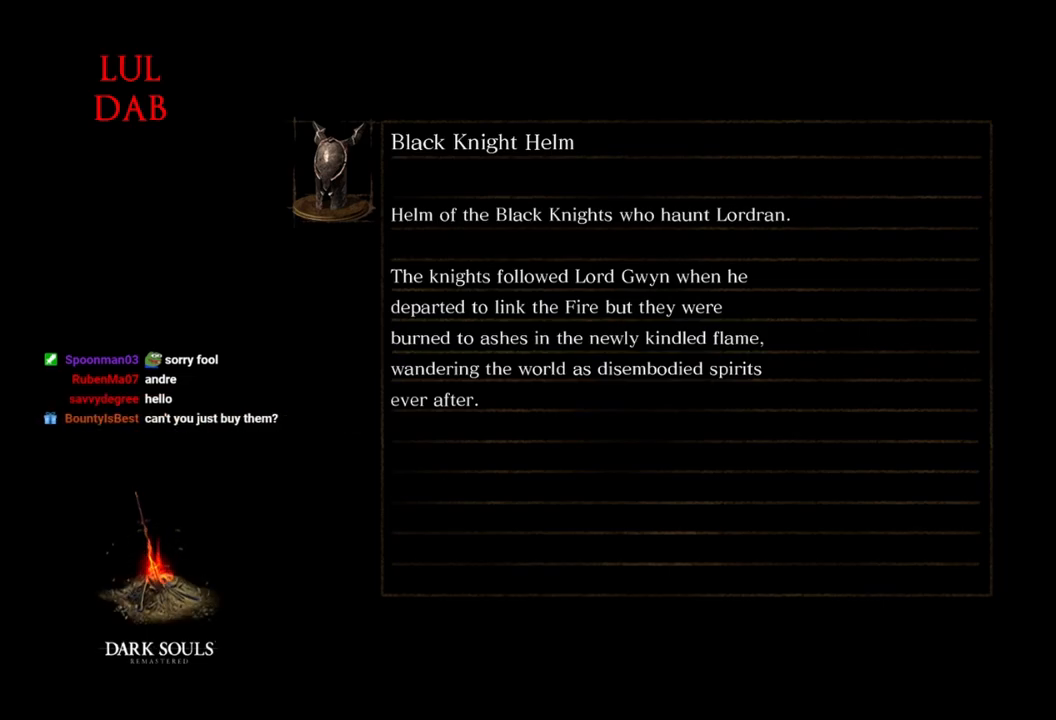
{"dt_ms": 500, "buttons": [], "left_stick": "center", "right_stick": "center", "events": []}
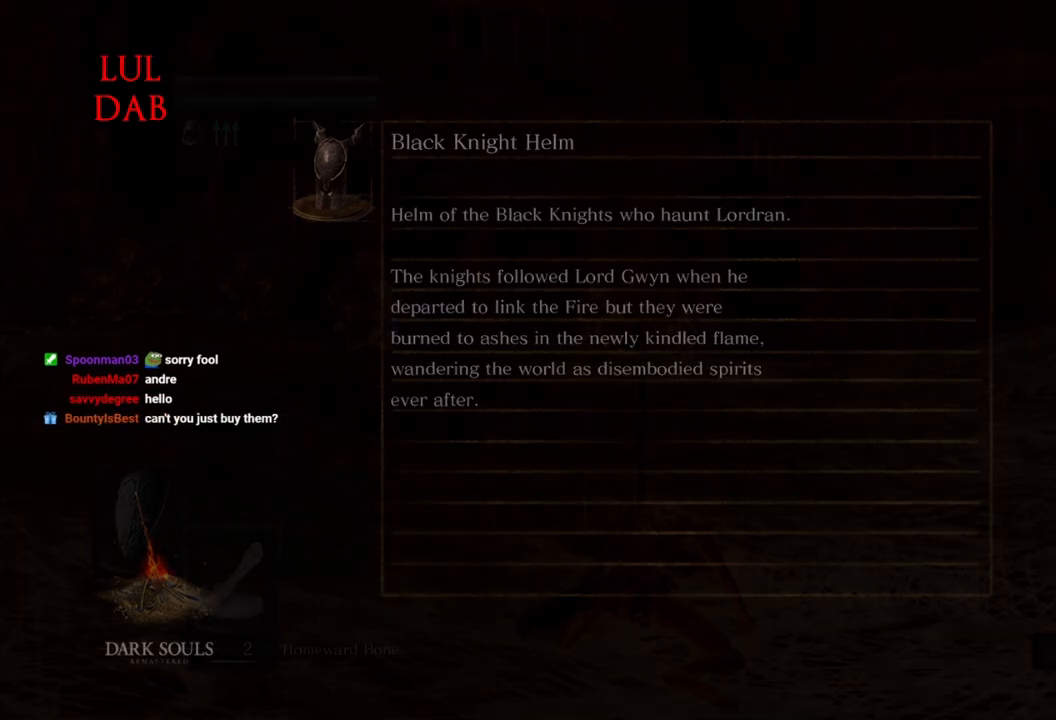
{"dt_ms": 500, "buttons": ["L1", "R1"], "left_stick": "center", "right_stick": "center", "events": [[317, "R1", "down"], [367, "R1", "up"], [417, "L1", "down"], [467, "R1", "down"]]}
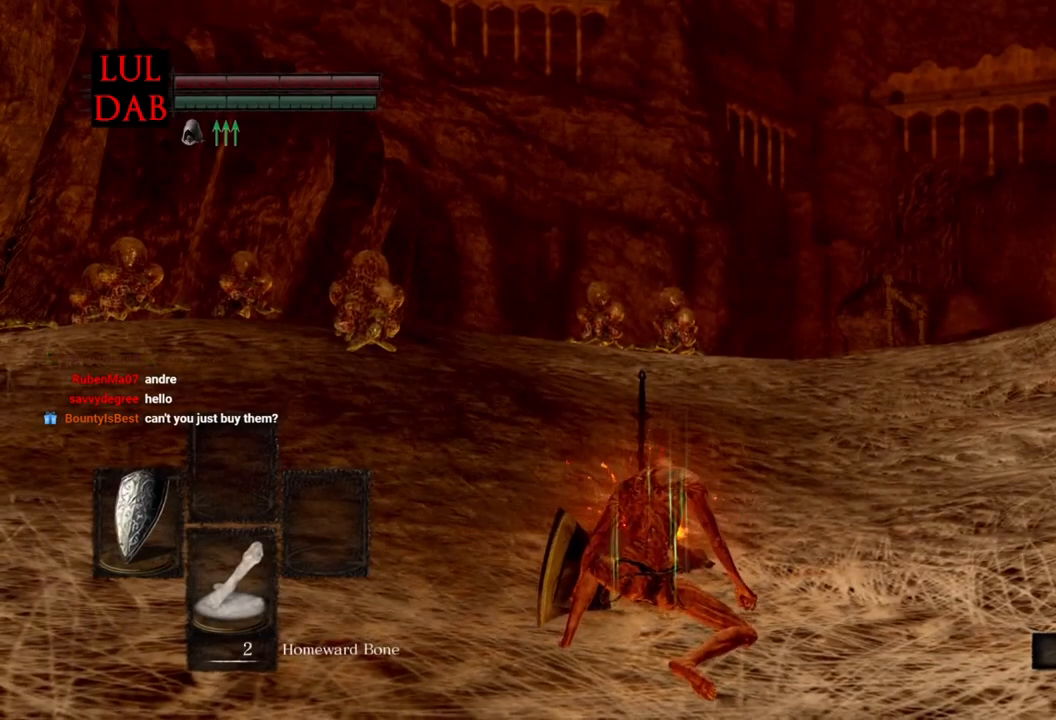
{"dt_ms": 500, "buttons": ["R1"], "left_stick": "left", "right_stick": "left", "events": [[33, "L1", "up"], [50, "R1", "up"], [167, "R1", "down"], [267, "left_stick", "left"], [267, "right_stick", "left"]]}
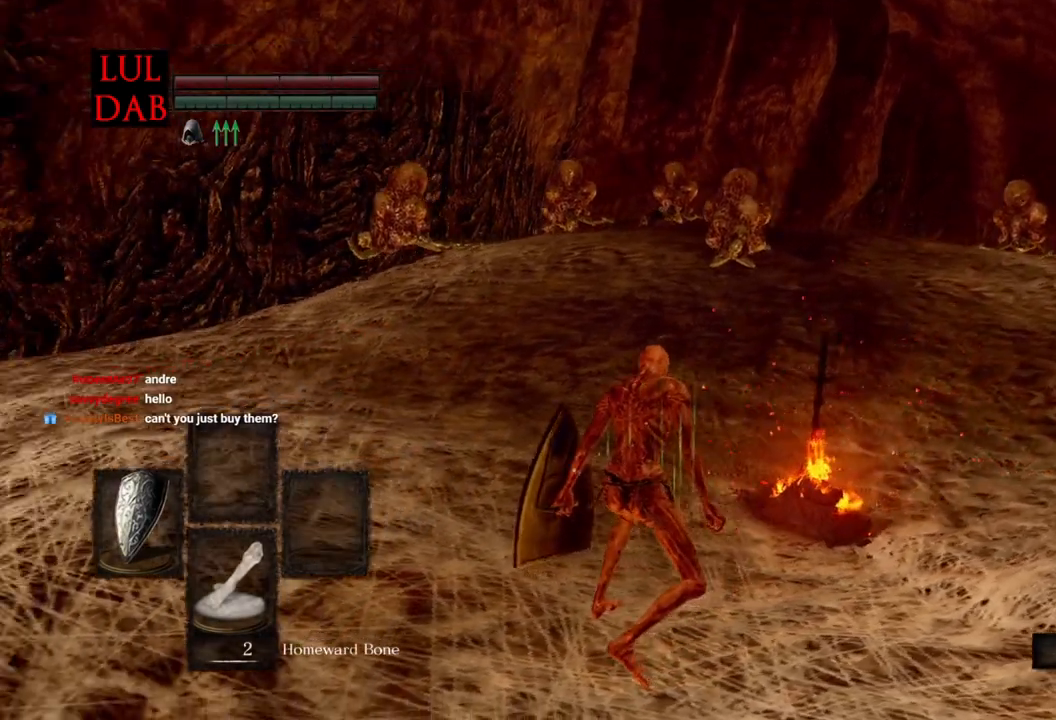
{"dt_ms": 500, "buttons": [], "left_stick": "up-right", "right_stick": "center", "events": [[17, "R1", "up"], [17, "left_stick", "center"], [83, "R1", "down"], [83, "right_stick", "center"], [100, "left_stick", "up-right"], [283, "R1", "up"]]}
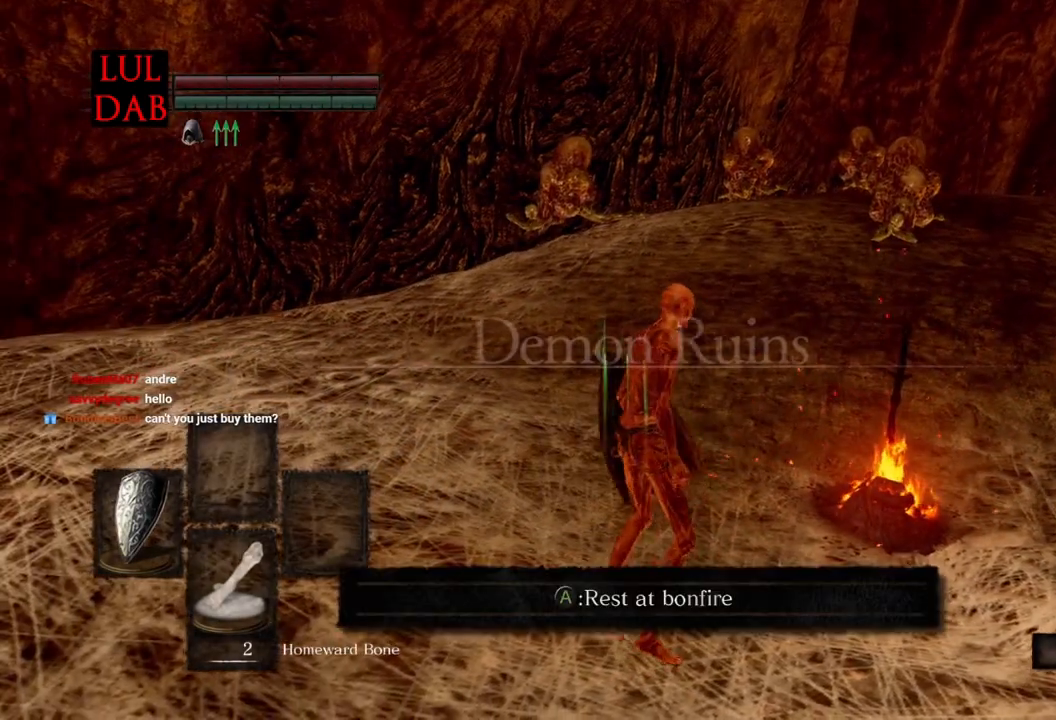
{"dt_ms": 500, "buttons": [], "left_stick": "center", "right_stick": "center", "events": [[33, "R1", "down"], [83, "R1", "up"], [200, "R1", "down"], [233, "left_stick", "center"], [250, "CROSS", "down"], [250, "R1", "up"], [367, "CROSS", "up"]]}
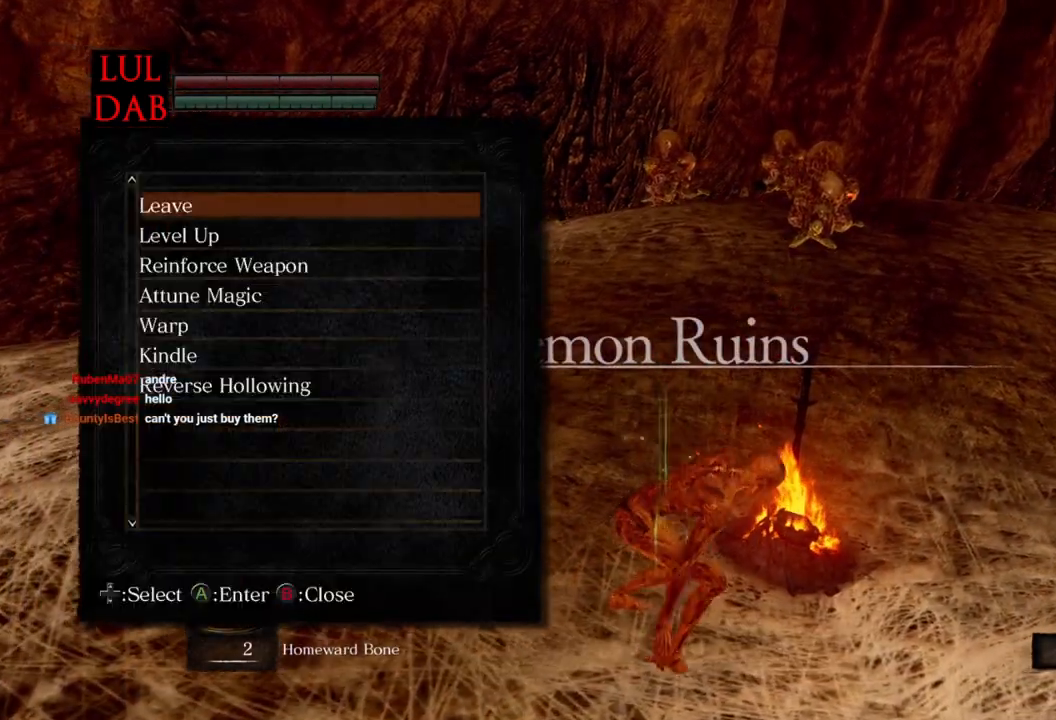
{"dt_ms": 500, "buttons": ["DPAD_DOWN"], "left_stick": "center", "right_stick": "center", "events": [[150, "DPAD_DOWN", "down"], [233, "DPAD_DOWN", "up"], [300, "DPAD_DOWN", "down"], [400, "DPAD_DOWN", "up"], [467, "DPAD_DOWN", "down"]]}
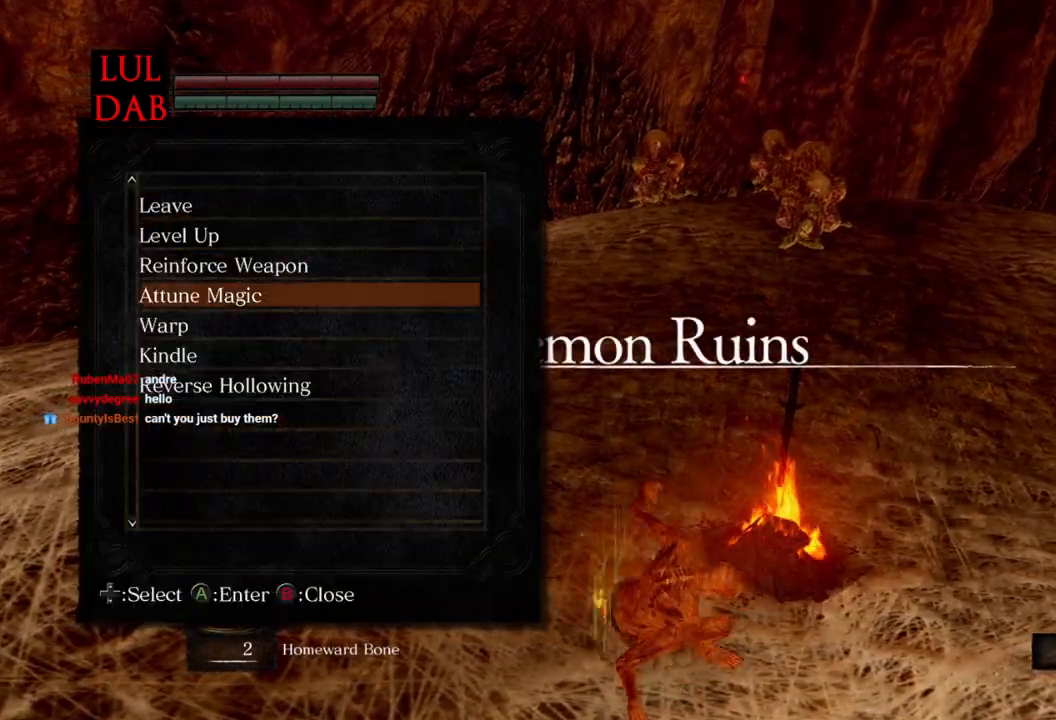
{"dt_ms": 500, "buttons": [], "left_stick": "right", "right_stick": "center", "events": [[50, "DPAD_DOWN", "up"], [100, "DPAD_DOWN", "down"], [217, "DPAD_DOWN", "up"], [250, "CROSS", "down"], [367, "CROSS", "up"], [383, "left_stick", "right"]]}
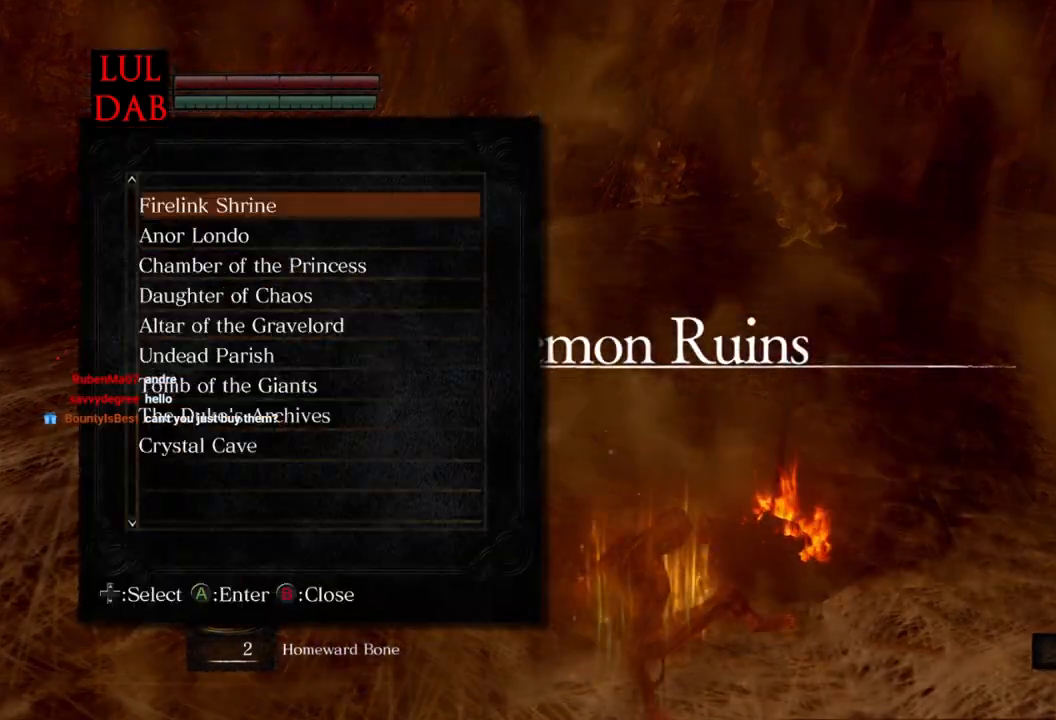
{"dt_ms": 500, "buttons": ["CROSS"], "left_stick": "center", "right_stick": "center", "events": [[117, "left_stick", "center"], [183, "left_stick", "right"], [450, "CROSS", "down"], [500, "left_stick", "center"]]}
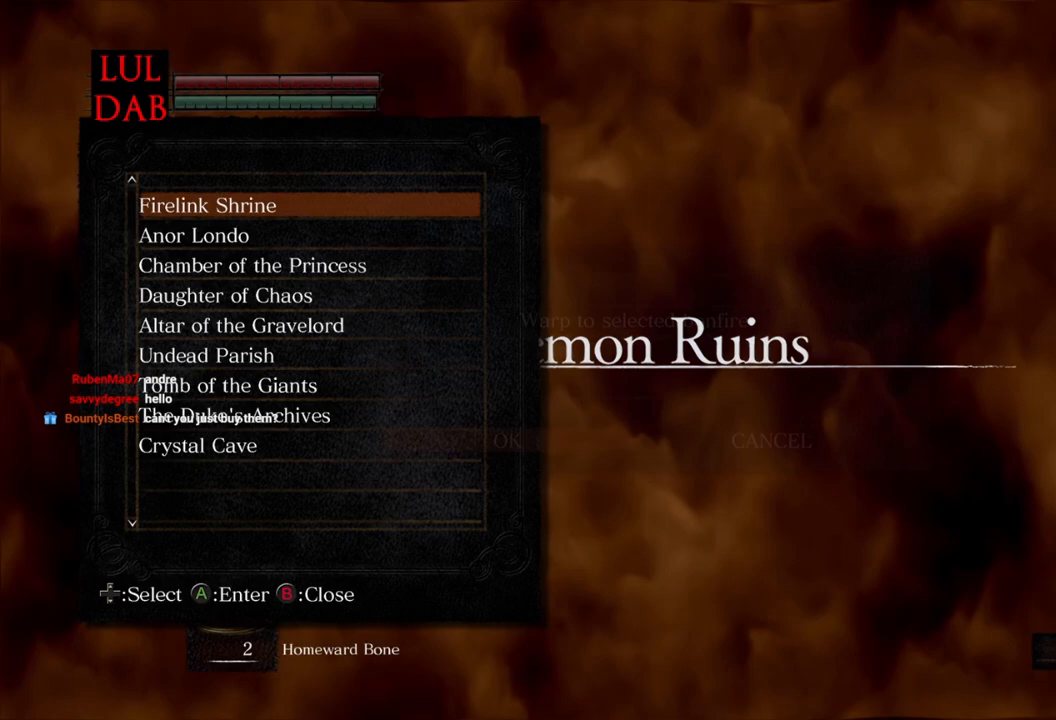
{"dt_ms": 500, "buttons": ["R1"], "left_stick": "center", "right_stick": "center", "events": [[83, "CROSS", "up"], [233, "R1", "down"], [300, "R1", "up"], [317, "DPAD_LEFT", "down"], [433, "DPAD_LEFT", "up"], [450, "R1", "down"]]}
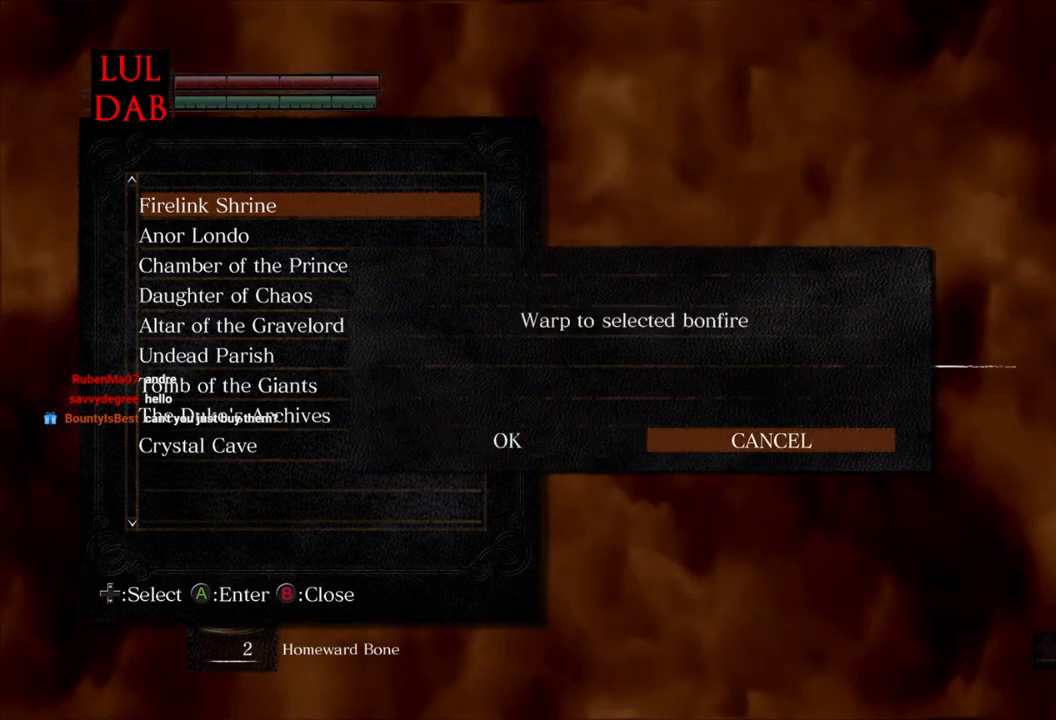
{"dt_ms": 500, "buttons": [], "left_stick": "center", "right_stick": "center", "events": [[17, "DPAD_LEFT", "down"], [33, "R1", "up"], [100, "CROSS", "down"], [133, "DPAD_LEFT", "up"], [233, "CROSS", "up"], [317, "CROSS", "down"], [417, "CROSS", "up"]]}